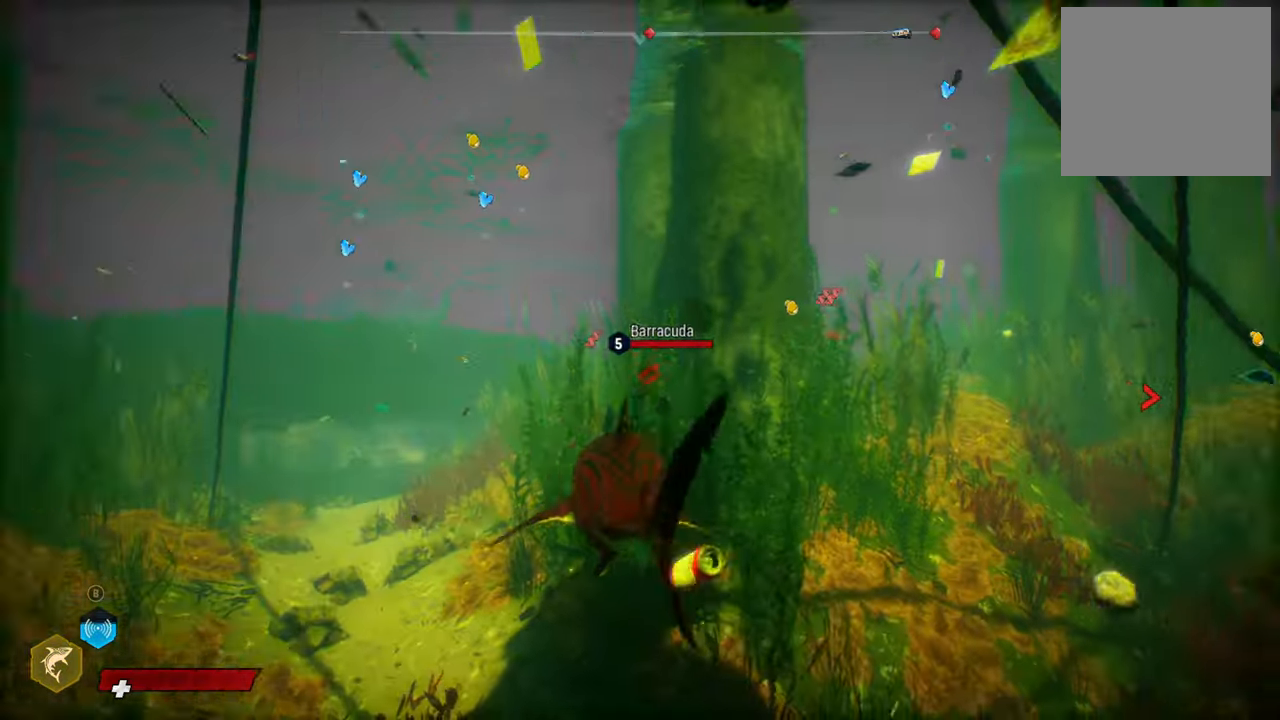
Gameplay with a controller (Xbox layout); each line is a JSON object with the inputs held at the frame after it. "events" lists button and stick changes between this image and that frame as [ms after this image, input, new state], when the widget could be followed in between.
{"buttons": ["R2"], "left_stick": "up", "right_stick": "center", "events": [[340, "R2", "down"], [500, "L2", "up"]]}
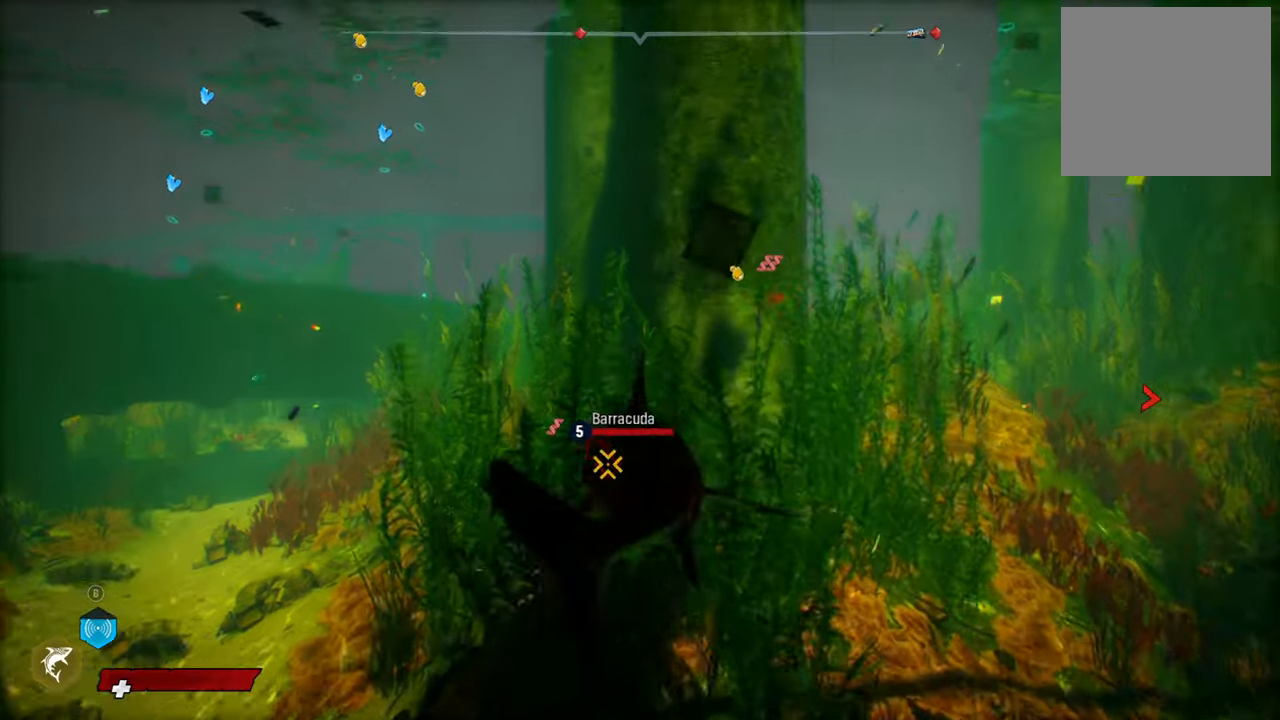
{"buttons": [], "left_stick": "down", "right_stick": "center", "events": [[40, "R2", "up"], [40, "left_stick", "center"], [100, "left_stick", "down"], [120, "R2", "down"], [280, "R2", "up"], [360, "R2", "down"], [500, "R2", "up"]]}
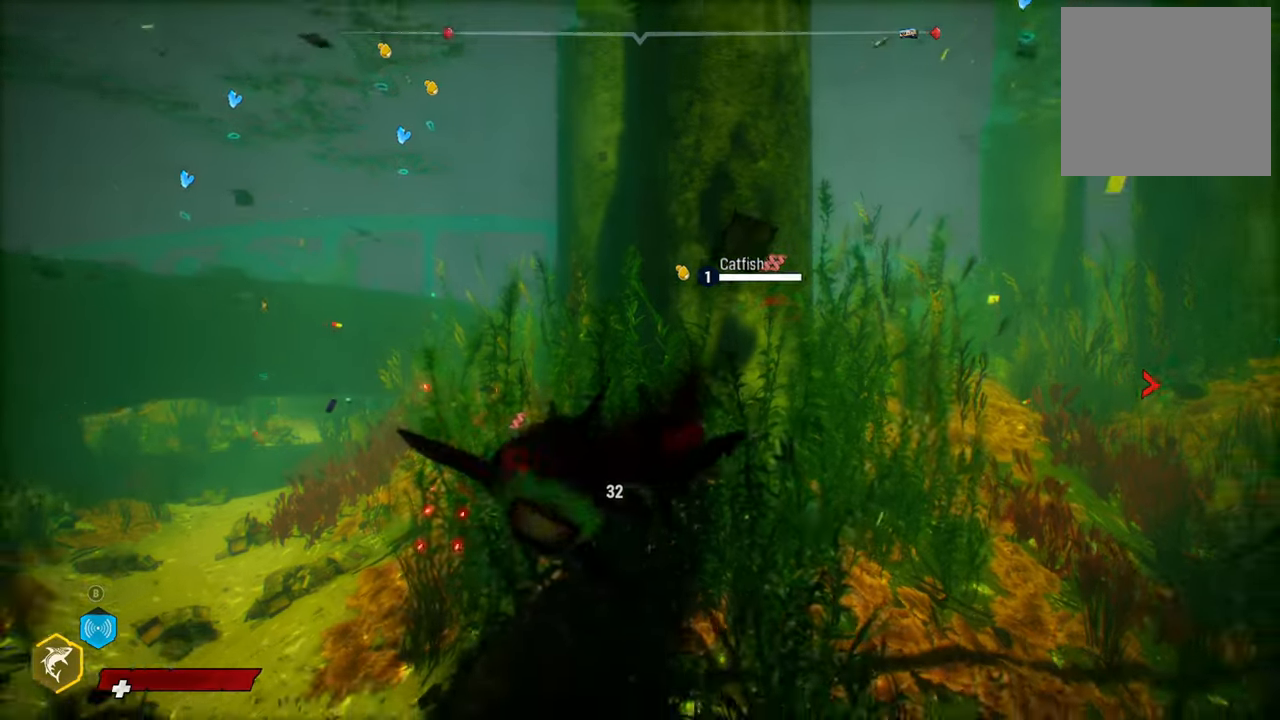
{"buttons": ["R2"], "left_stick": "up-left", "right_stick": "center", "events": [[20, "left_stick", "down-right"], [80, "R2", "down"], [220, "left_stick", "up-right"], [280, "R2", "up"], [300, "left_stick", "up"], [400, "R2", "down"], [480, "left_stick", "up-left"]]}
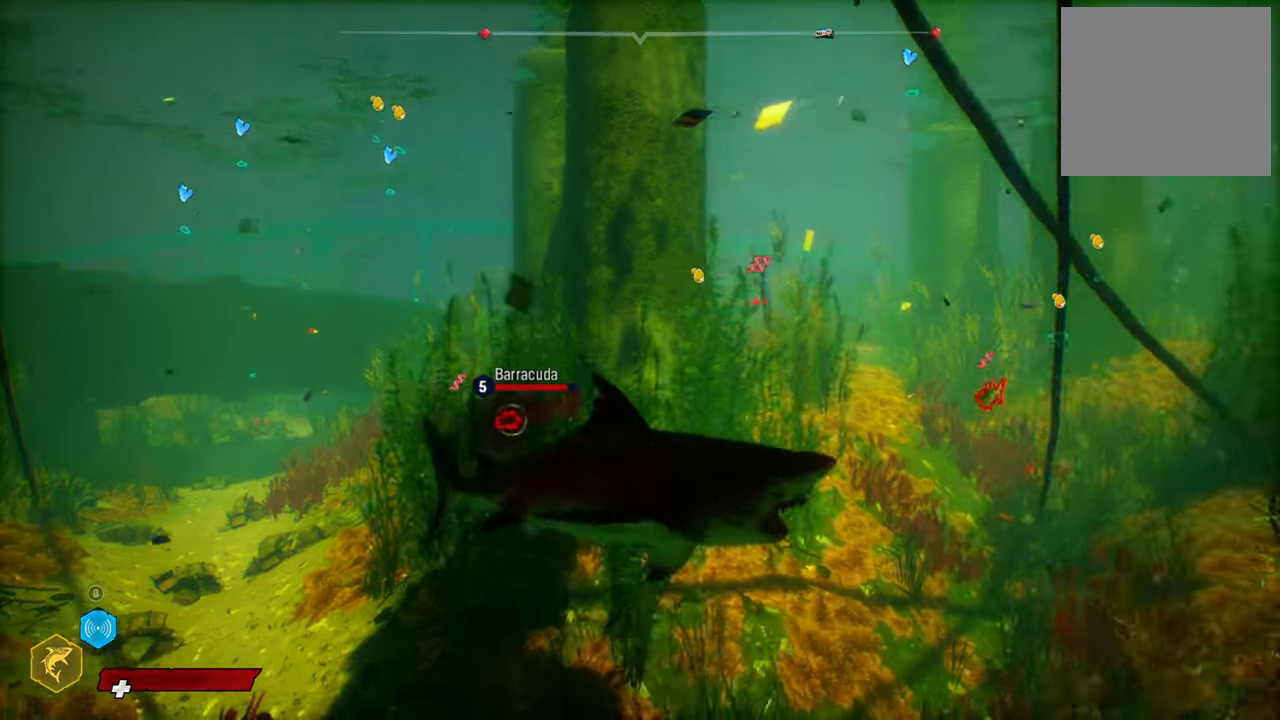
{"buttons": [], "left_stick": "up-left", "right_stick": "center", "events": [[140, "R2", "up"]]}
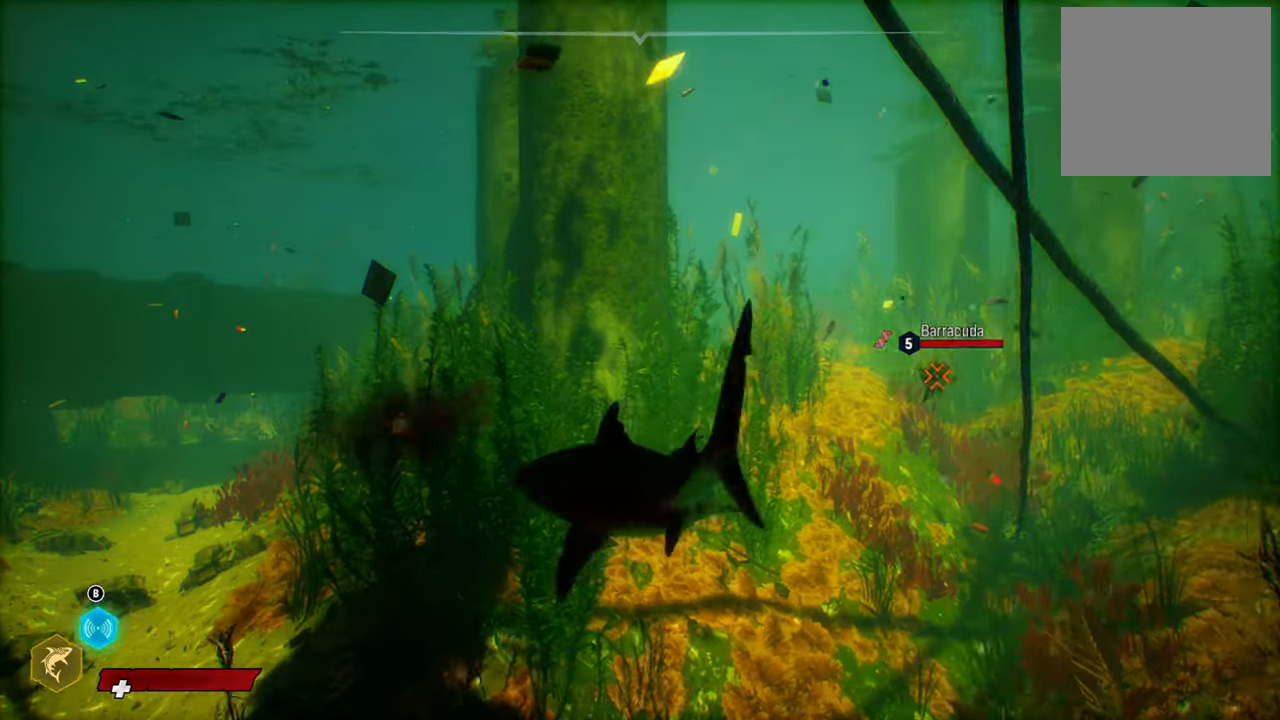
{"buttons": ["R2"], "left_stick": "up", "right_stick": "center", "events": [[340, "R2", "down"], [420, "left_stick", "up"]]}
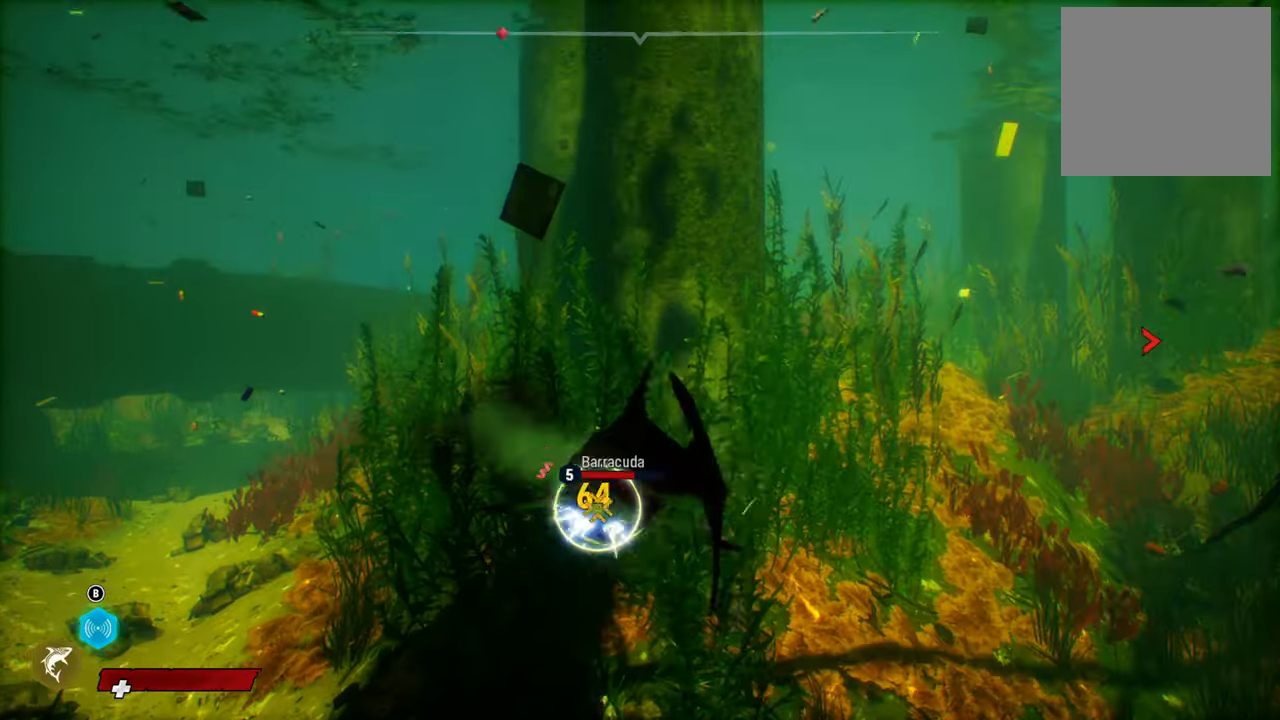
{"buttons": ["R2"], "left_stick": "right", "right_stick": "down-left", "events": [[60, "right_stick", "right"], [80, "left_stick", "right"], [320, "right_stick", "down-left"], [440, "R3", "down"], [500, "R3", "up"]]}
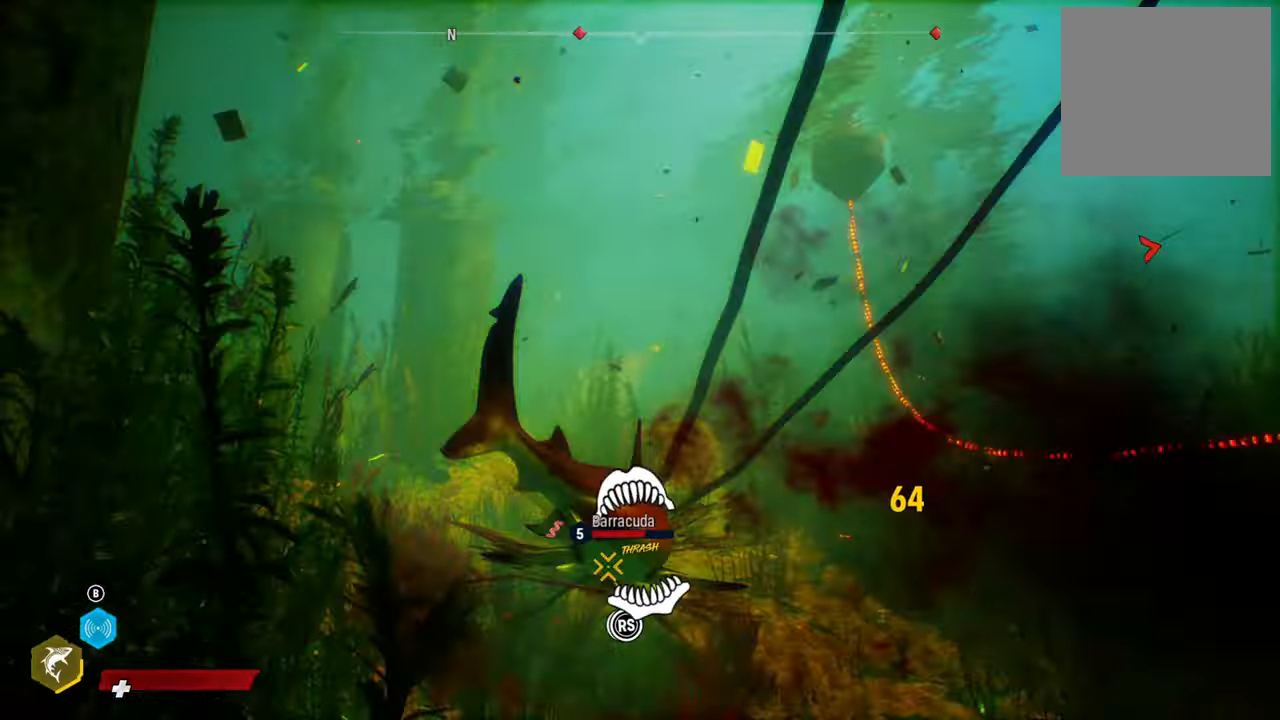
{"buttons": ["R2", "R3"], "left_stick": "right", "right_stick": "down-left", "events": [[20, "right_stick", "up-right"], [60, "left_stick", "up-right"], [120, "right_stick", "left"], [160, "left_stick", "right"], [240, "R3", "down"], [280, "right_stick", "up-right"], [420, "right_stick", "down-left"]]}
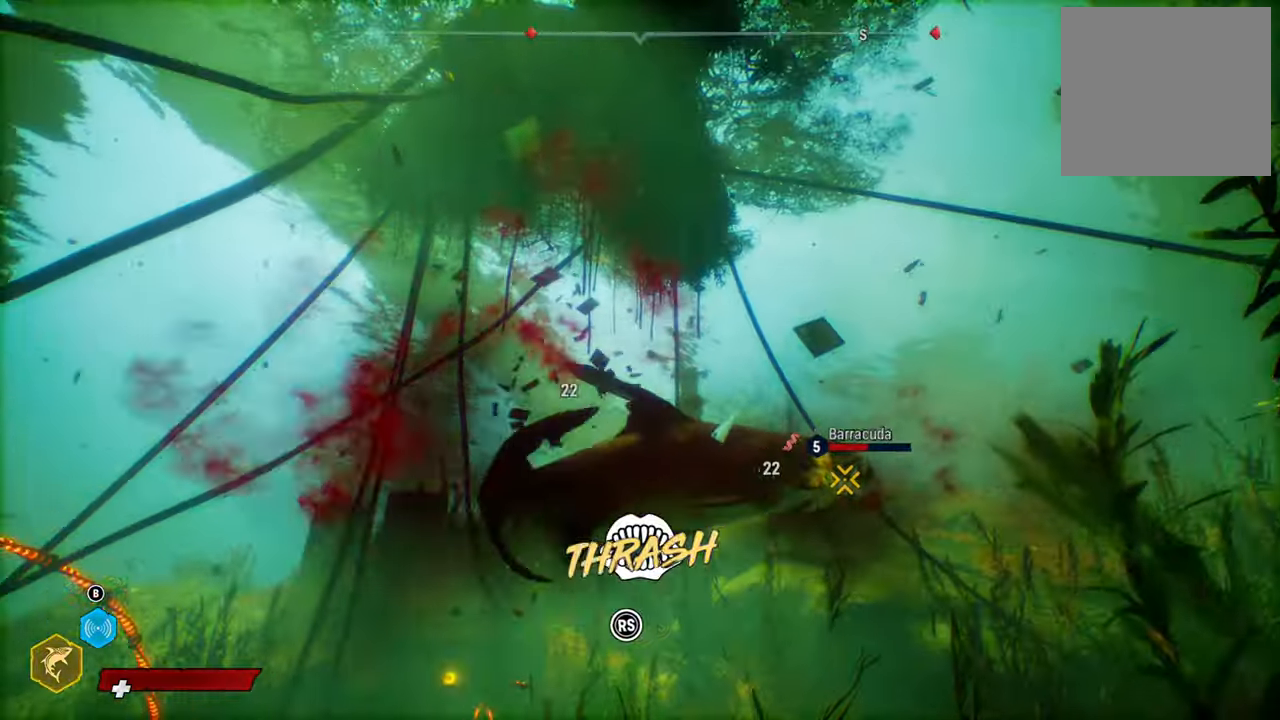
{"buttons": ["R2"], "left_stick": "center", "right_stick": "down-left", "events": [[60, "left_stick", "center"], [60, "right_stick", "up-right"], [180, "R3", "up"], [200, "right_stick", "down-left"], [320, "right_stick", "up-right"], [500, "right_stick", "down-left"]]}
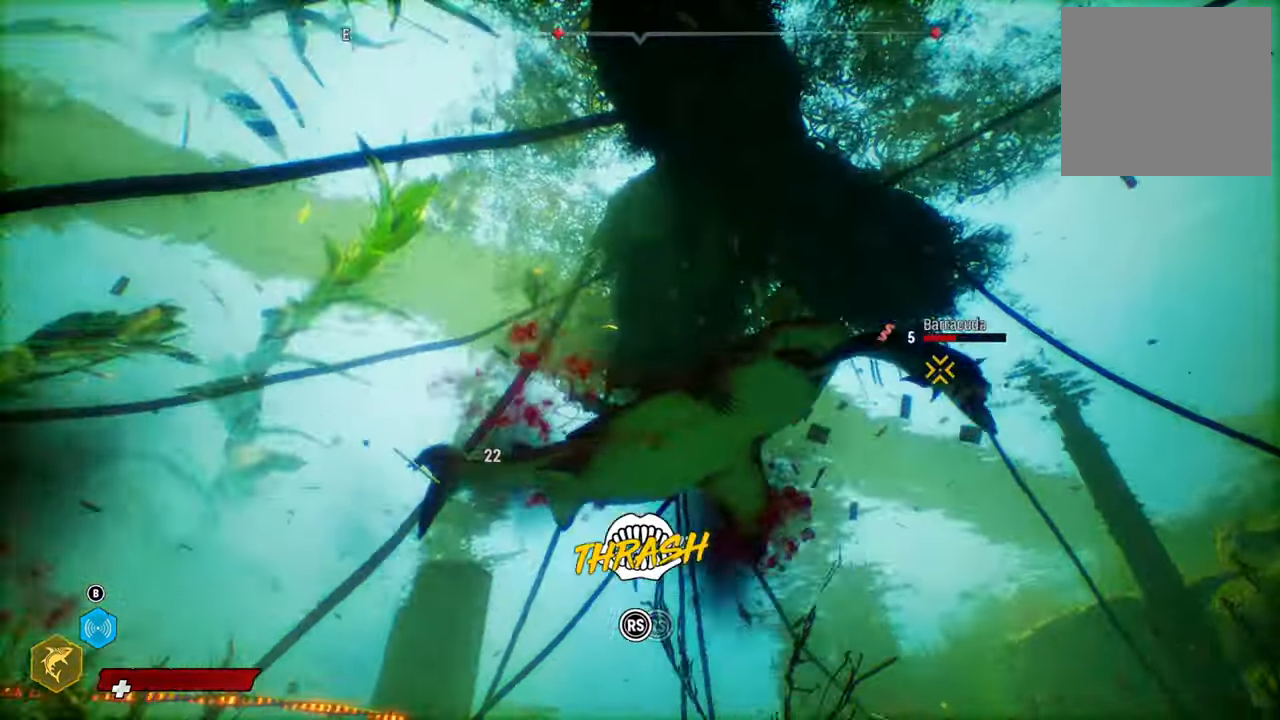
{"buttons": ["R2"], "left_stick": "center", "right_stick": "up-right", "events": [[120, "right_stick", "up-right"], [240, "right_stick", "left"], [400, "right_stick", "up-right"]]}
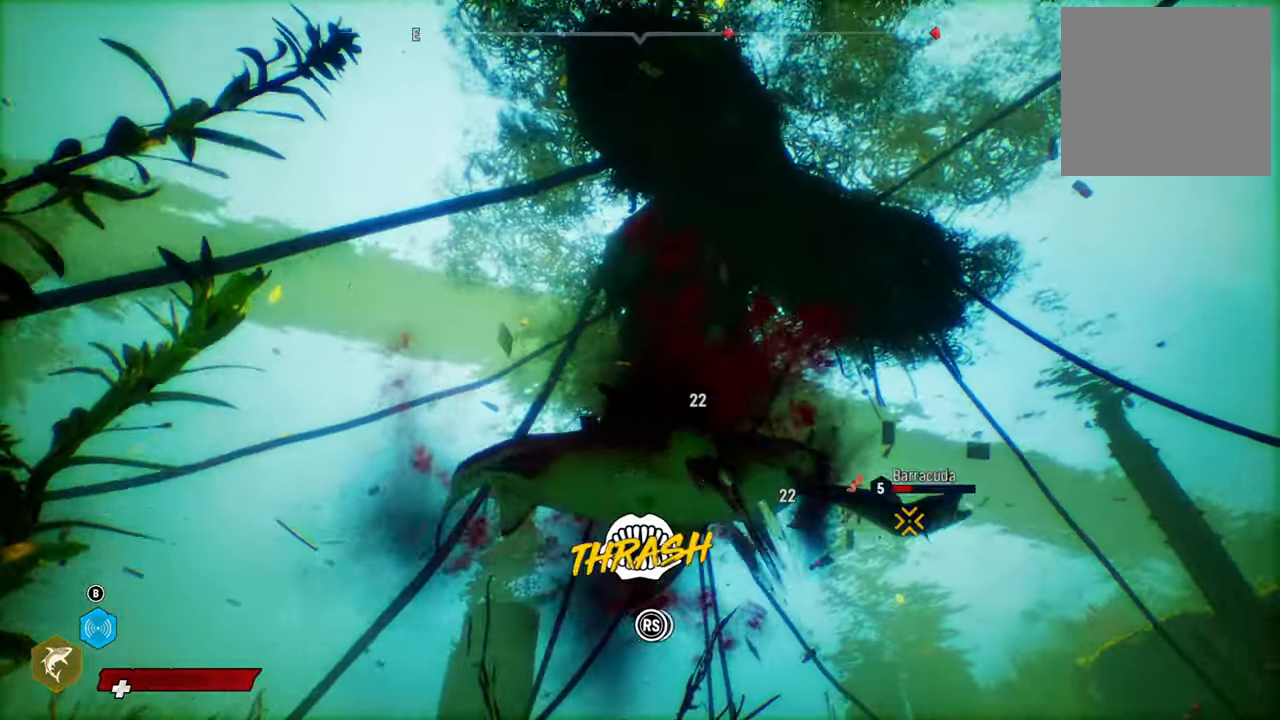
{"buttons": ["R2"], "left_stick": "center", "right_stick": "up-right", "events": [[80, "right_stick", "down-left"], [200, "right_stick", "up-right"], [340, "right_stick", "left"], [500, "right_stick", "up-right"]]}
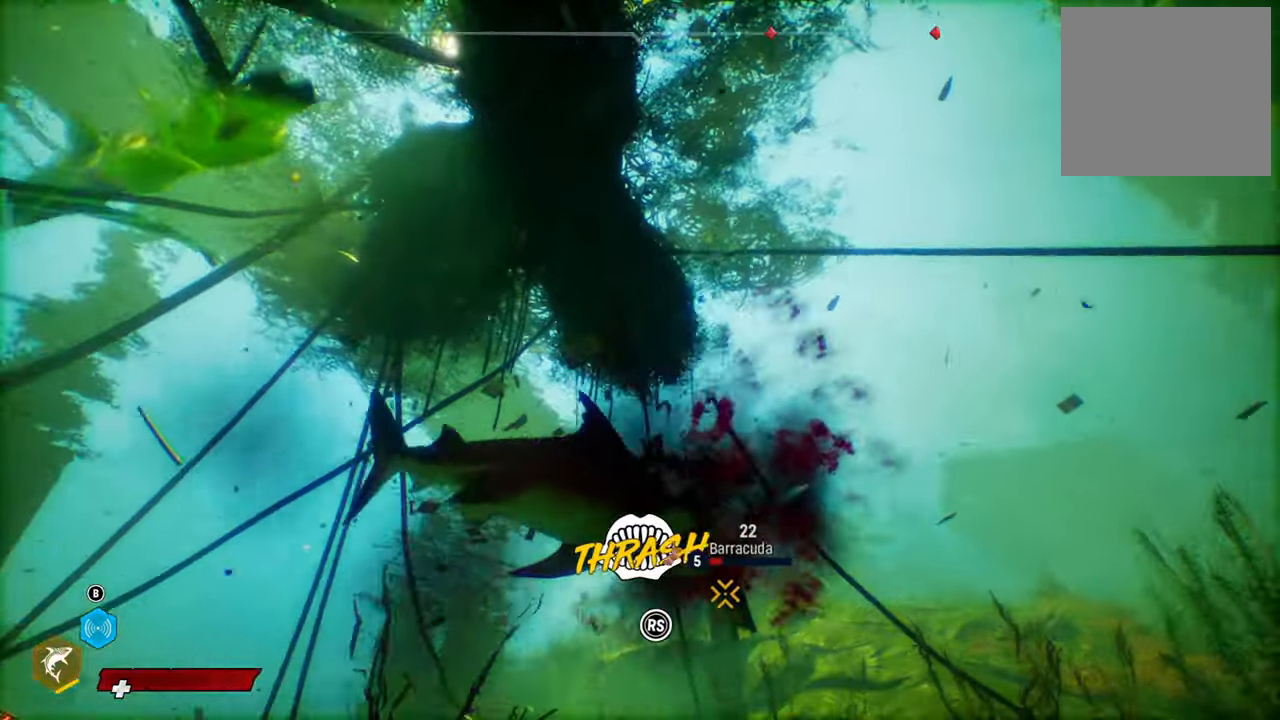
{"buttons": ["R2"], "left_stick": "center", "right_stick": "down-left", "events": [[160, "right_stick", "left"], [320, "right_stick", "up-right"], [460, "right_stick", "down-left"]]}
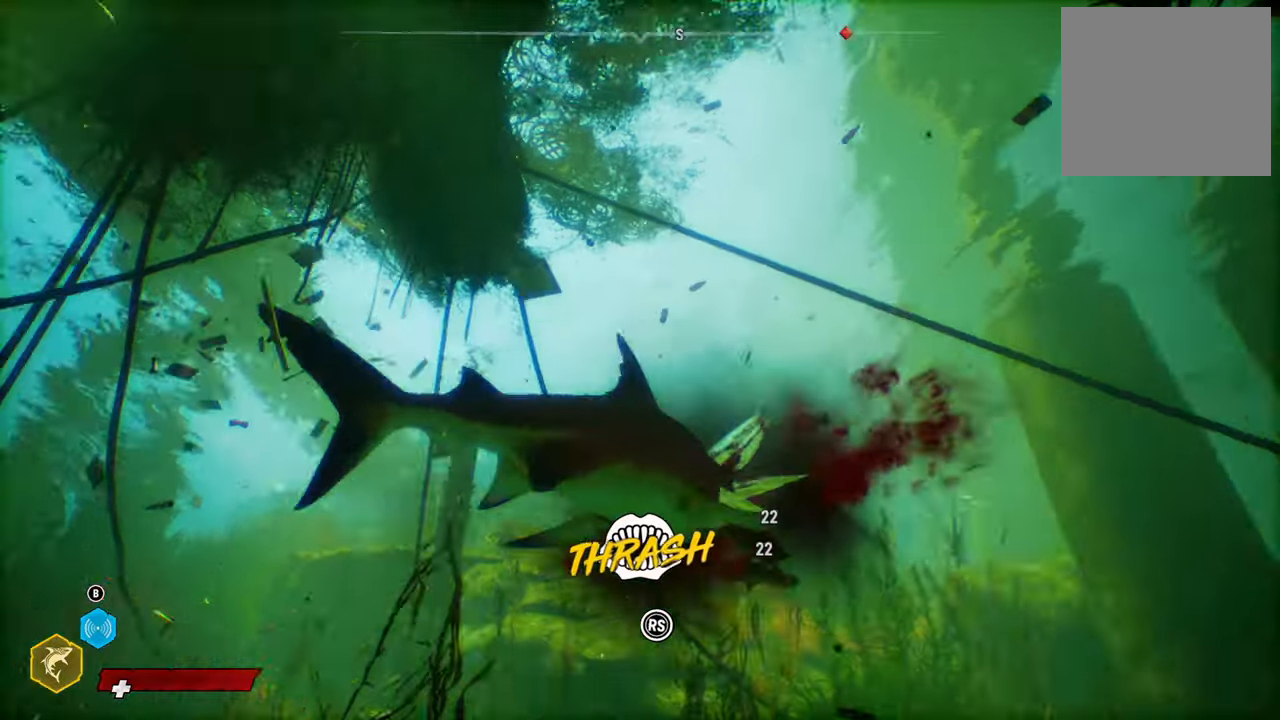
{"buttons": ["R2"], "left_stick": "center", "right_stick": "up-right", "events": [[120, "right_stick", "up-right"], [280, "right_stick", "down-left"], [400, "right_stick", "up-right"]]}
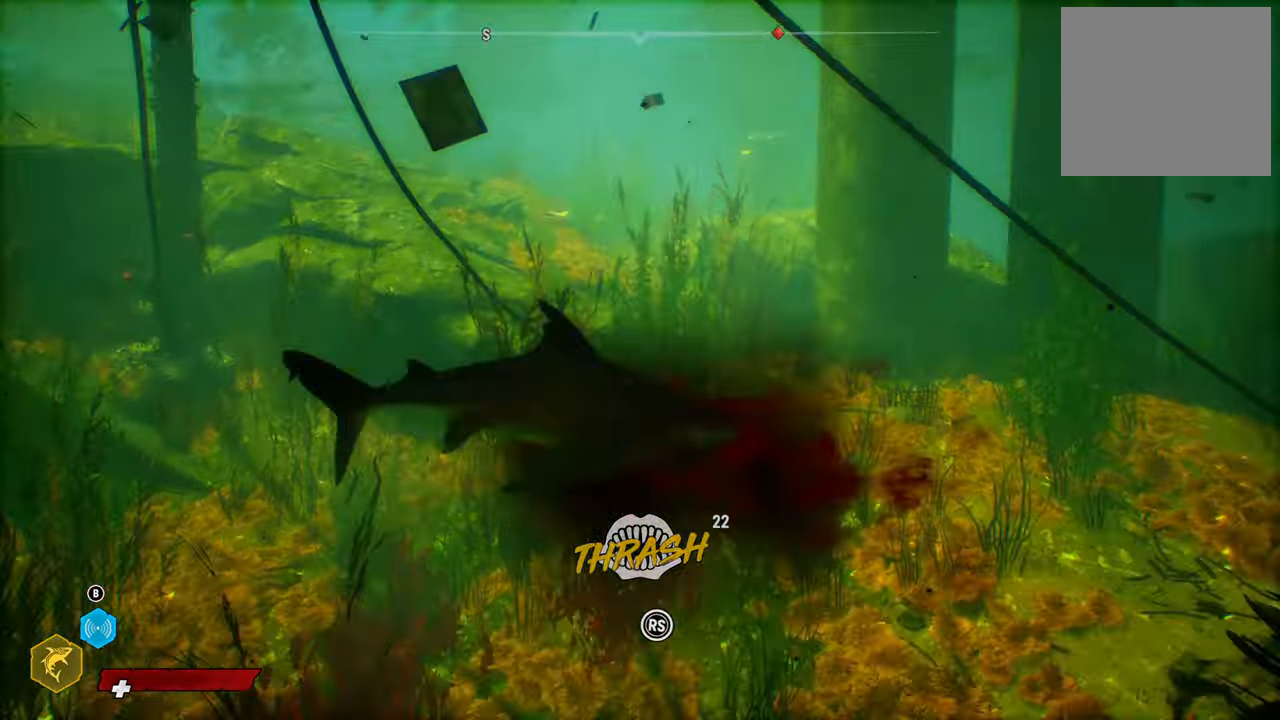
{"buttons": ["L2"], "left_stick": "up", "right_stick": "center", "events": [[60, "right_stick", "center"], [200, "R2", "up"], [220, "L2", "down"], [220, "left_stick", "up"]]}
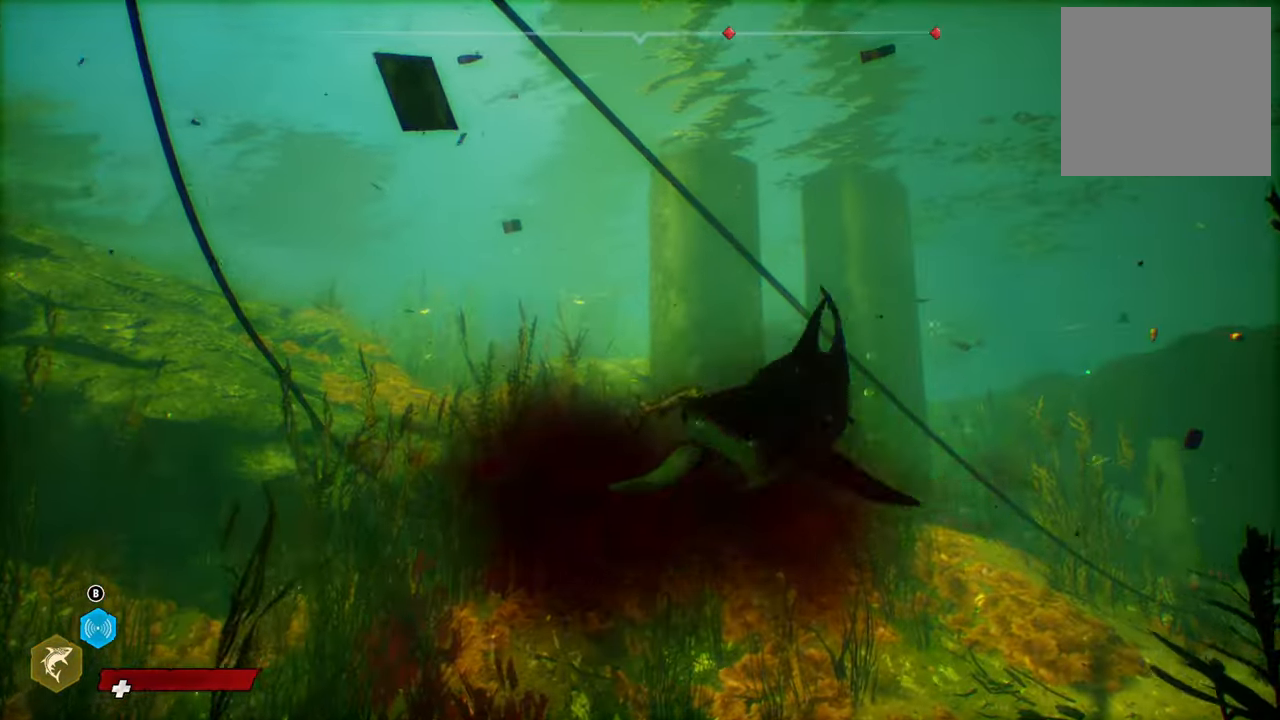
{"buttons": ["L2"], "left_stick": "up", "right_stick": "center", "events": []}
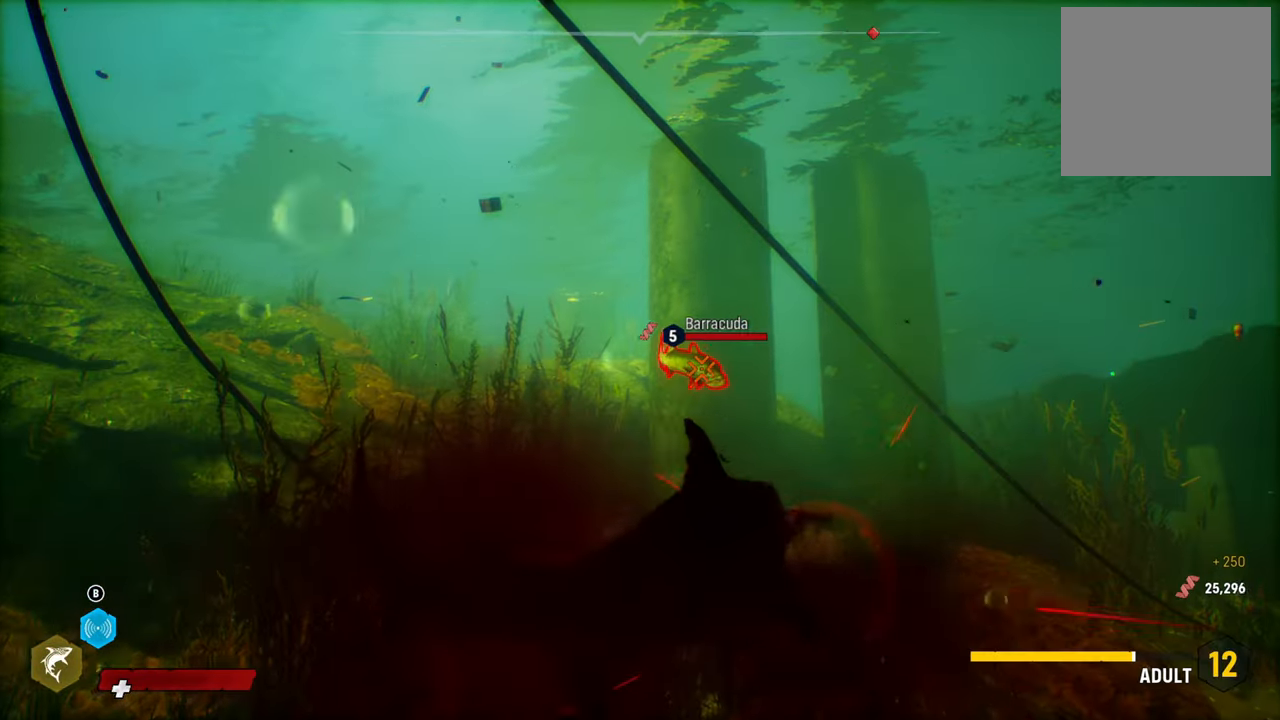
{"buttons": ["R2"], "left_stick": "center", "right_stick": "center", "events": [[240, "L2", "up"], [240, "left_stick", "center"], [500, "R2", "down"]]}
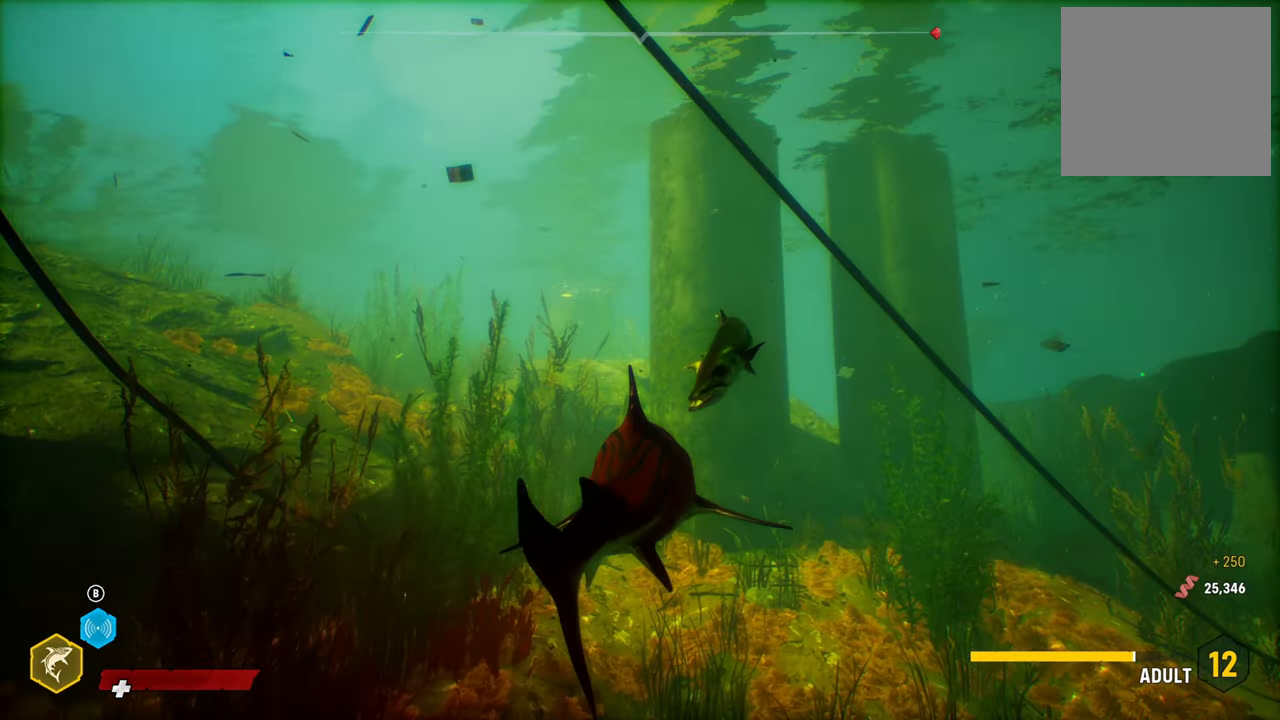
{"buttons": [], "left_stick": "down-right", "right_stick": "center", "events": [[160, "left_stick", "up"], [380, "R2", "up"], [380, "left_stick", "down-right"]]}
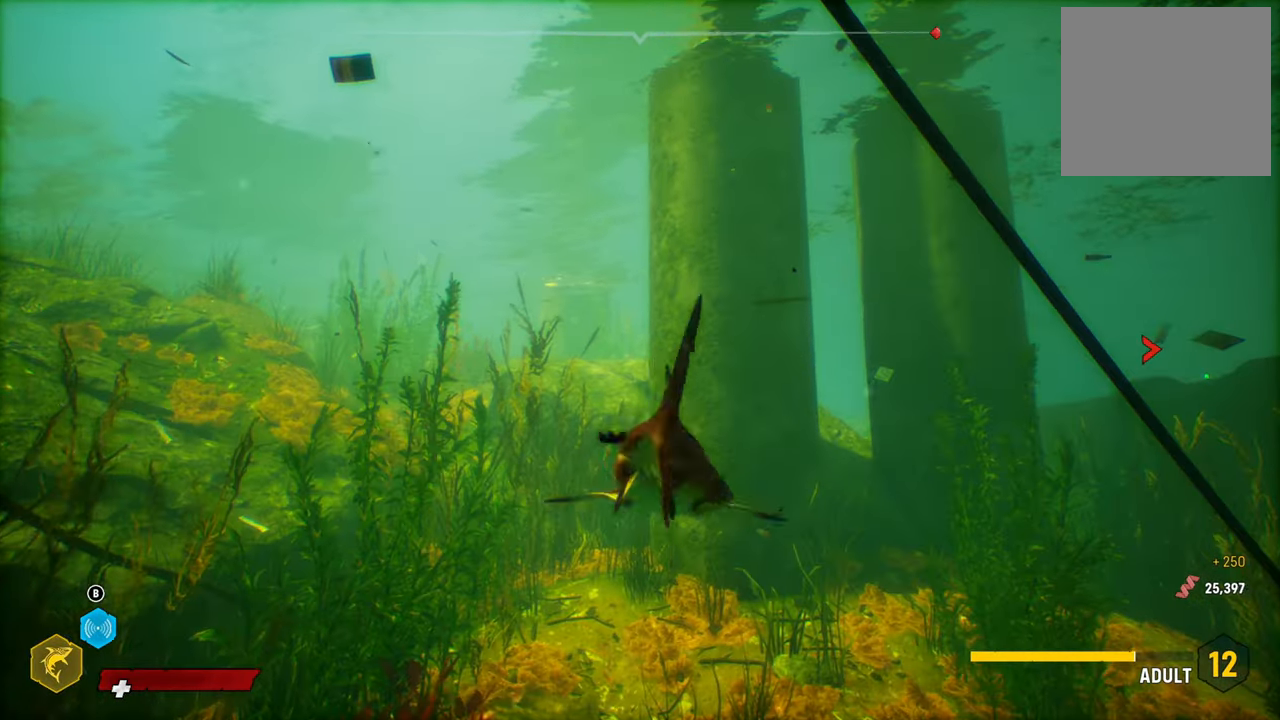
{"buttons": ["R3"], "left_stick": "center", "right_stick": "center", "events": [[20, "right_stick", "right"], [200, "right_stick", "center"], [300, "left_stick", "center"], [360, "R3", "down"]]}
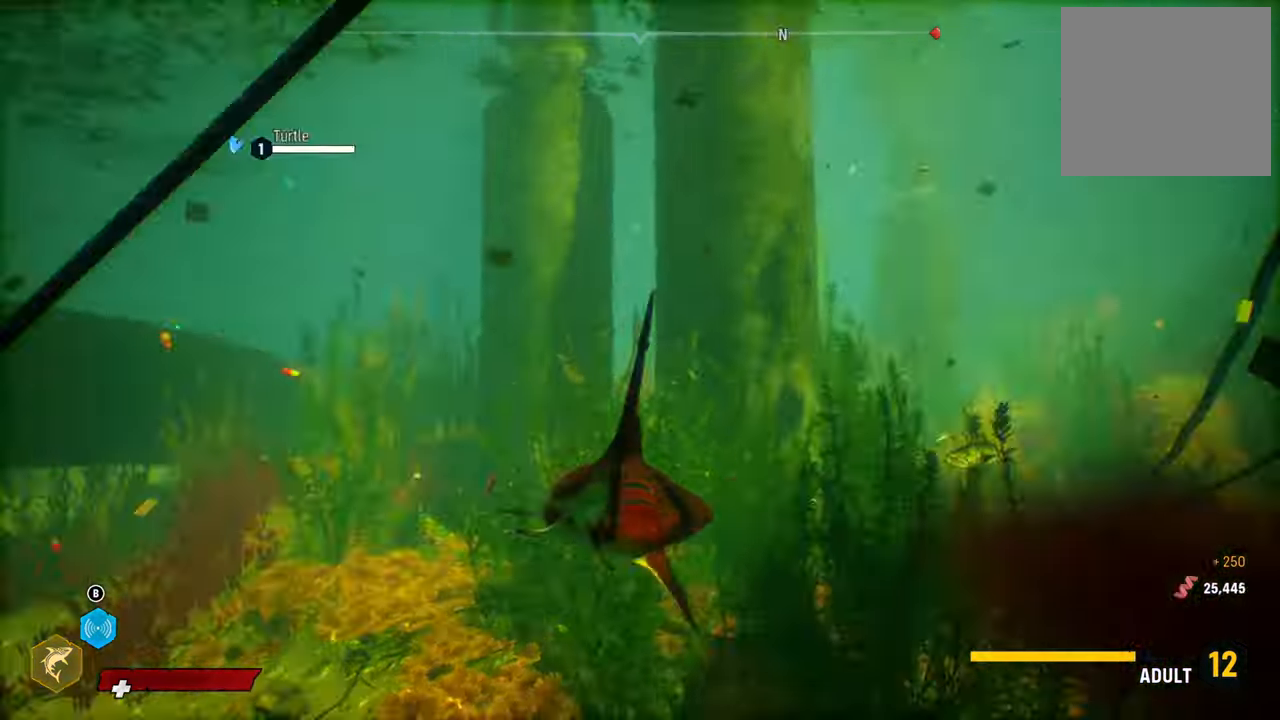
{"buttons": ["L2", "R2"], "left_stick": "up", "right_stick": "center", "events": [[40, "R3", "up"], [360, "left_stick", "up"], [460, "L2", "down"], [460, "R2", "down"]]}
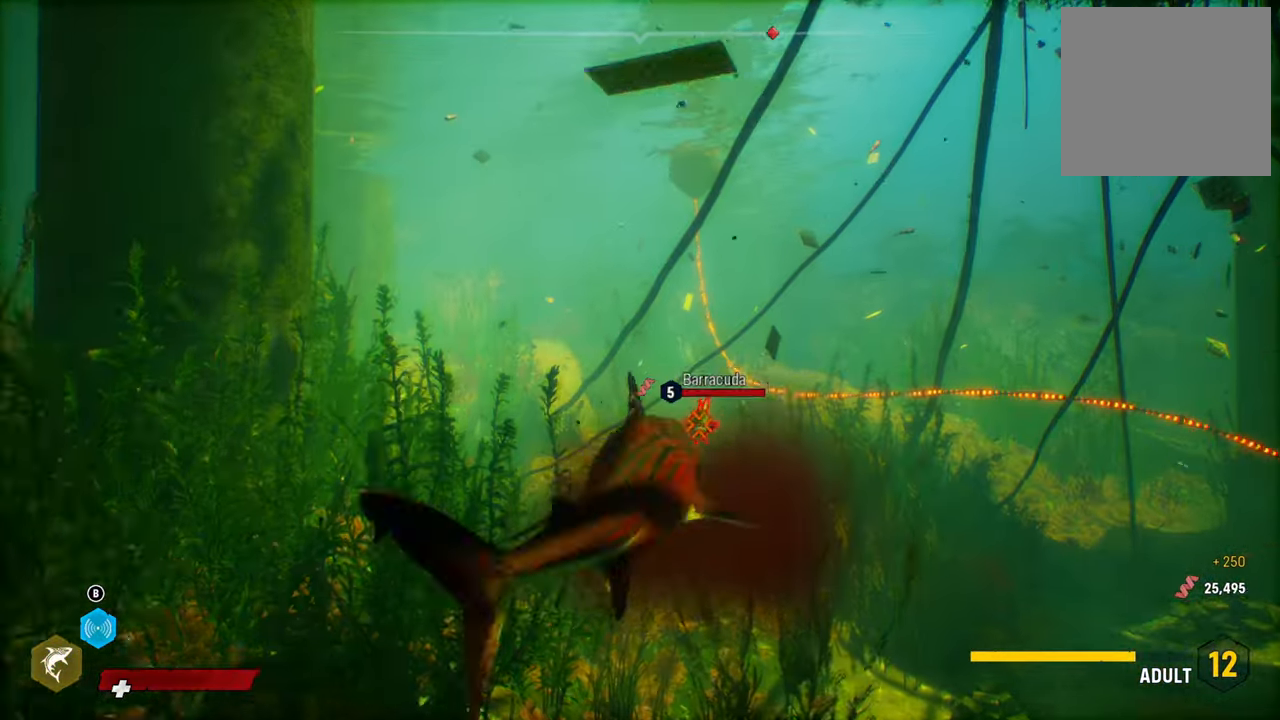
{"buttons": ["L2", "R2"], "left_stick": "up", "right_stick": "up-right", "events": [[440, "right_stick", "up-right"]]}
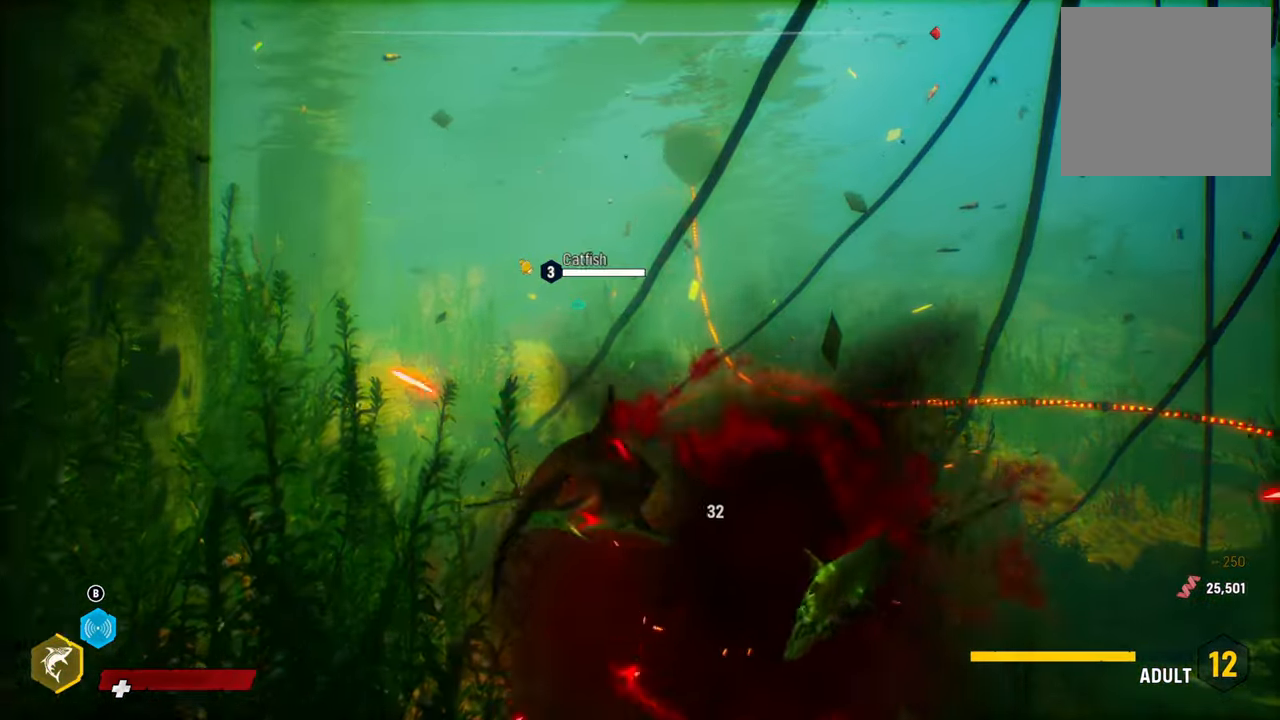
{"buttons": ["R3"], "left_stick": "center", "right_stick": "center", "events": [[40, "L2", "up"], [100, "left_stick", "center"], [140, "R2", "up"], [140, "right_stick", "center"], [240, "left_stick", "down-left"], [320, "left_stick", "center"], [360, "right_stick", "up-right"], [380, "R3", "down"], [500, "right_stick", "center"]]}
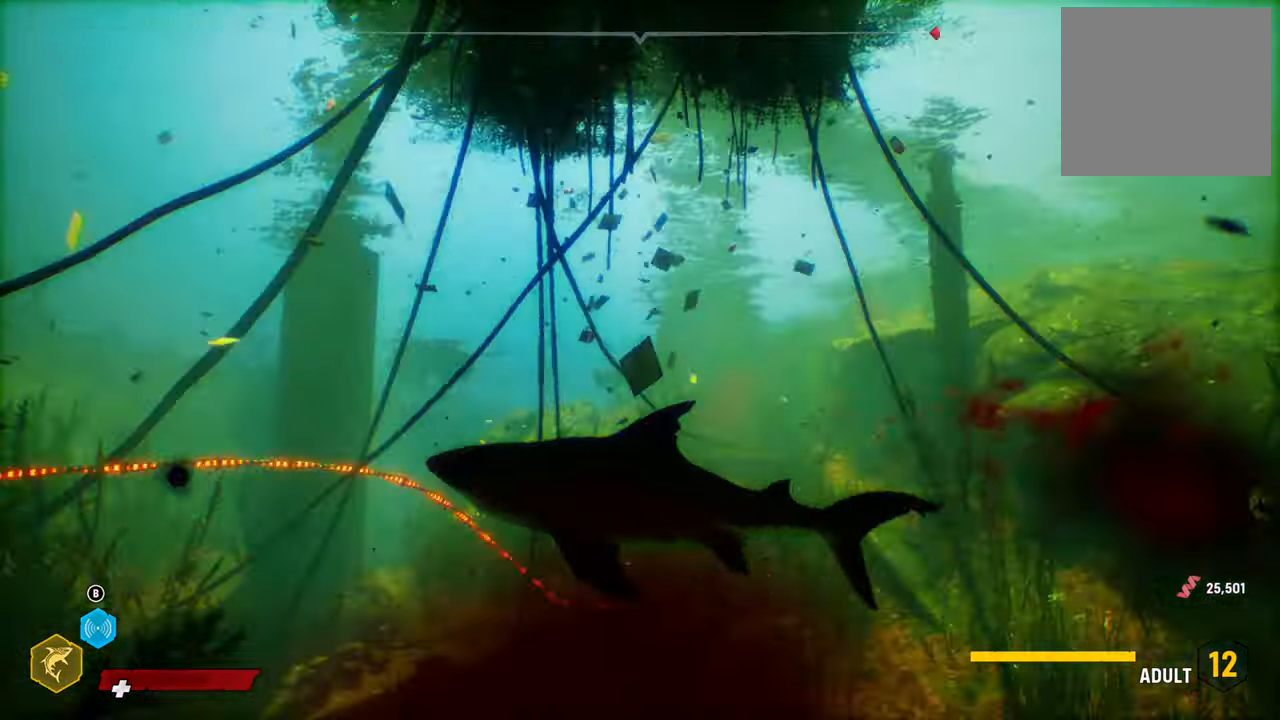
{"buttons": ["L2", "R2"], "left_stick": "up", "right_stick": "center", "events": [[20, "R3", "up"], [160, "left_stick", "up"], [360, "R2", "down"], [380, "L2", "down"]]}
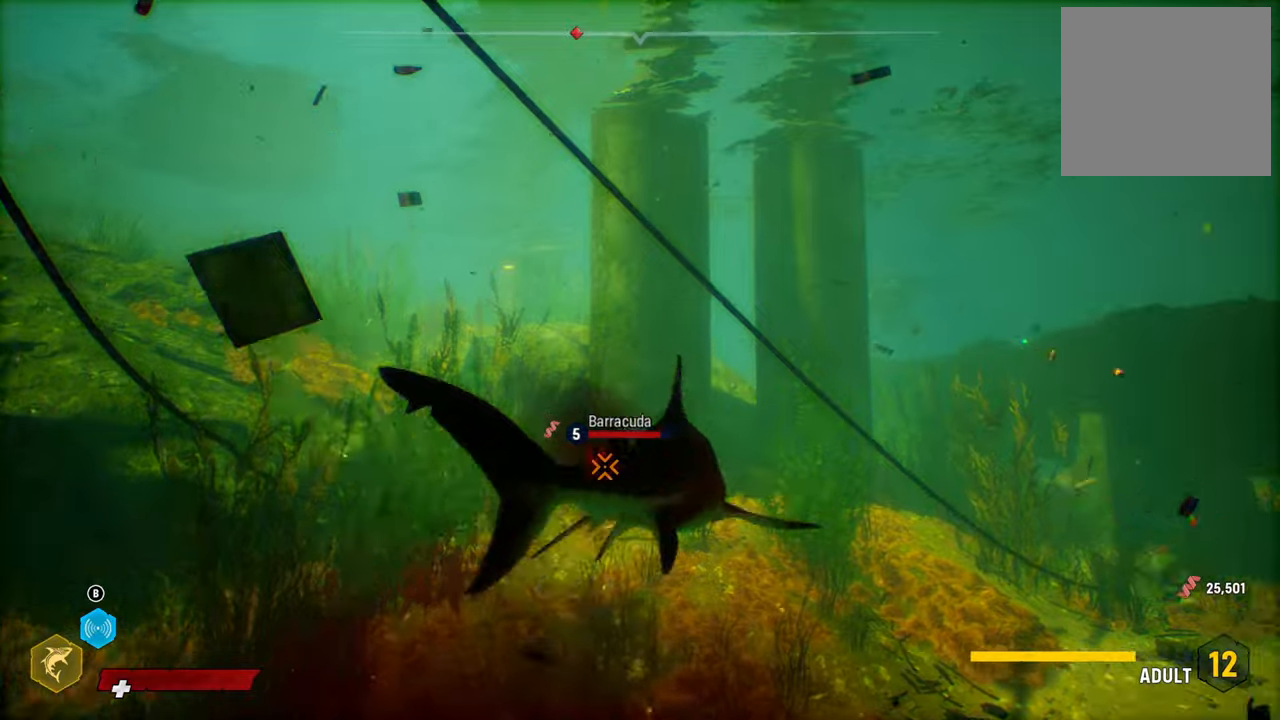
{"buttons": ["L2", "R2"], "left_stick": "up", "right_stick": "left", "events": [[280, "right_stick", "right"], [400, "right_stick", "up-right"], [500, "right_stick", "left"]]}
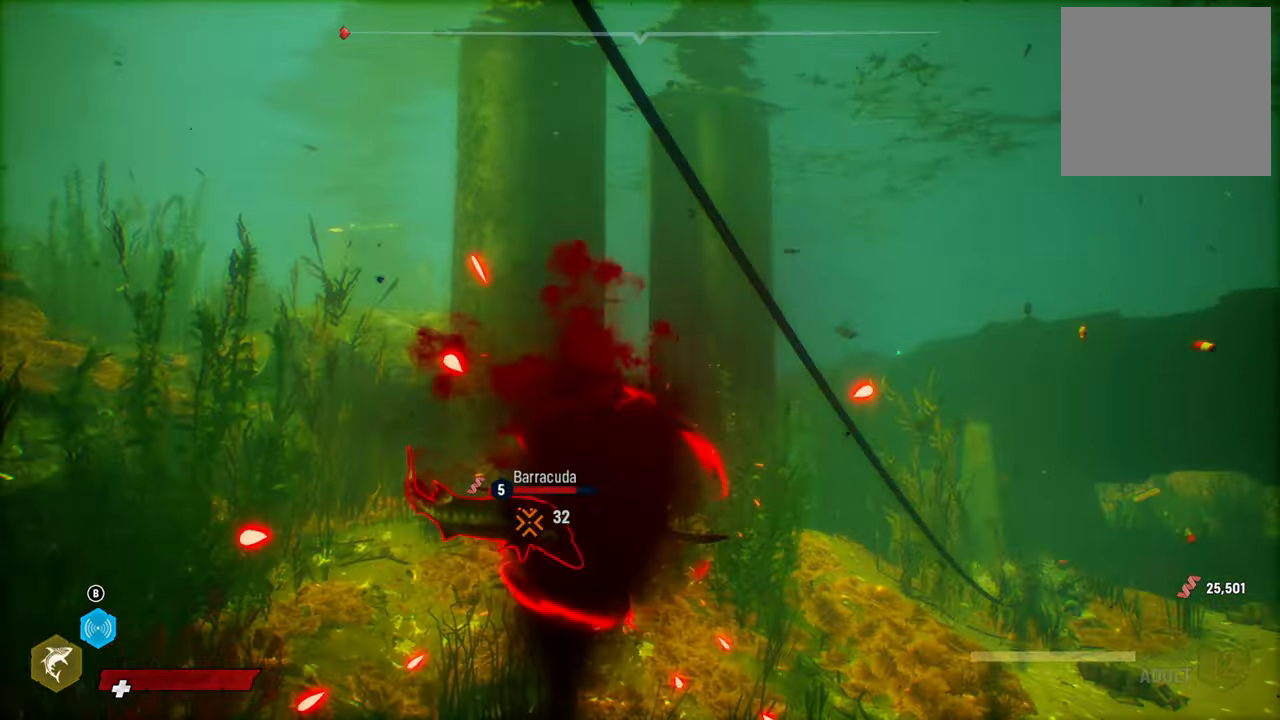
{"buttons": ["L2", "R2"], "left_stick": "up-right", "right_stick": "up-right", "events": [[40, "left_stick", "up-right"], [140, "right_stick", "up-right"], [280, "right_stick", "down-left"], [420, "right_stick", "up-right"]]}
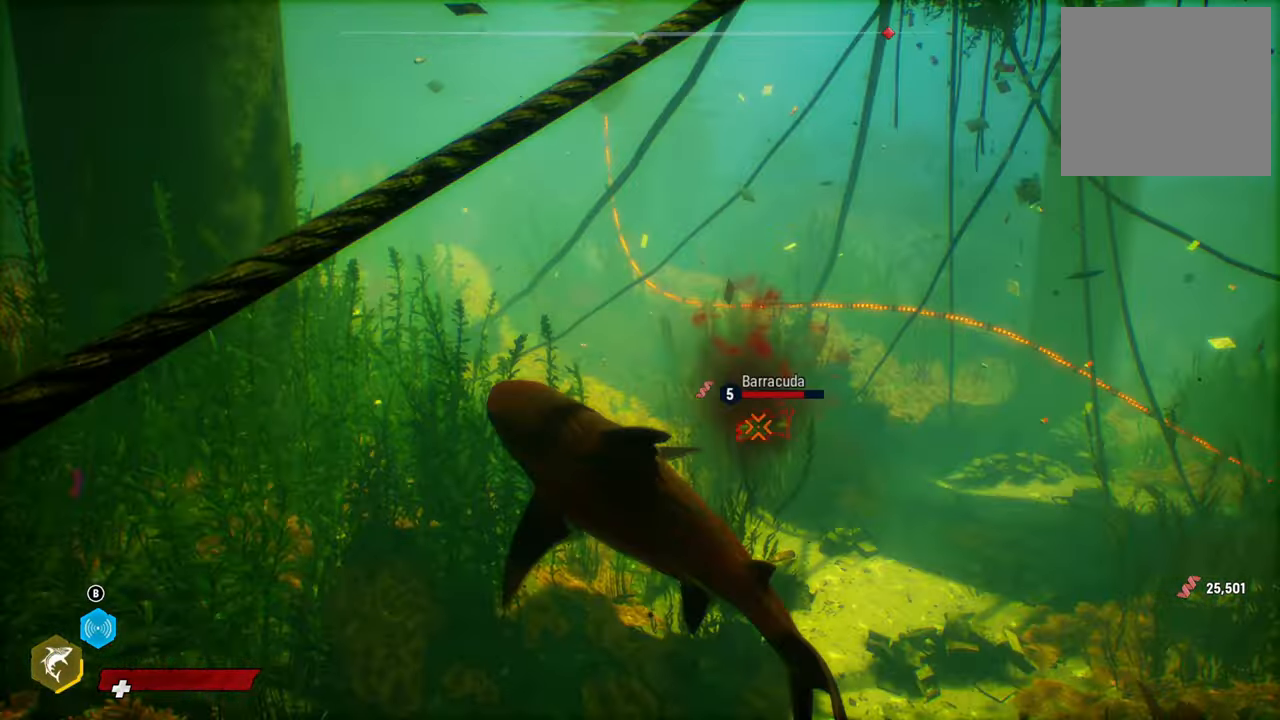
{"buttons": ["R3"], "left_stick": "center", "right_stick": "center", "events": [[80, "right_stick", "down-left"], [140, "right_stick", "center"], [200, "L2", "up"], [200, "R2", "up"], [260, "left_stick", "center"], [460, "R3", "down"]]}
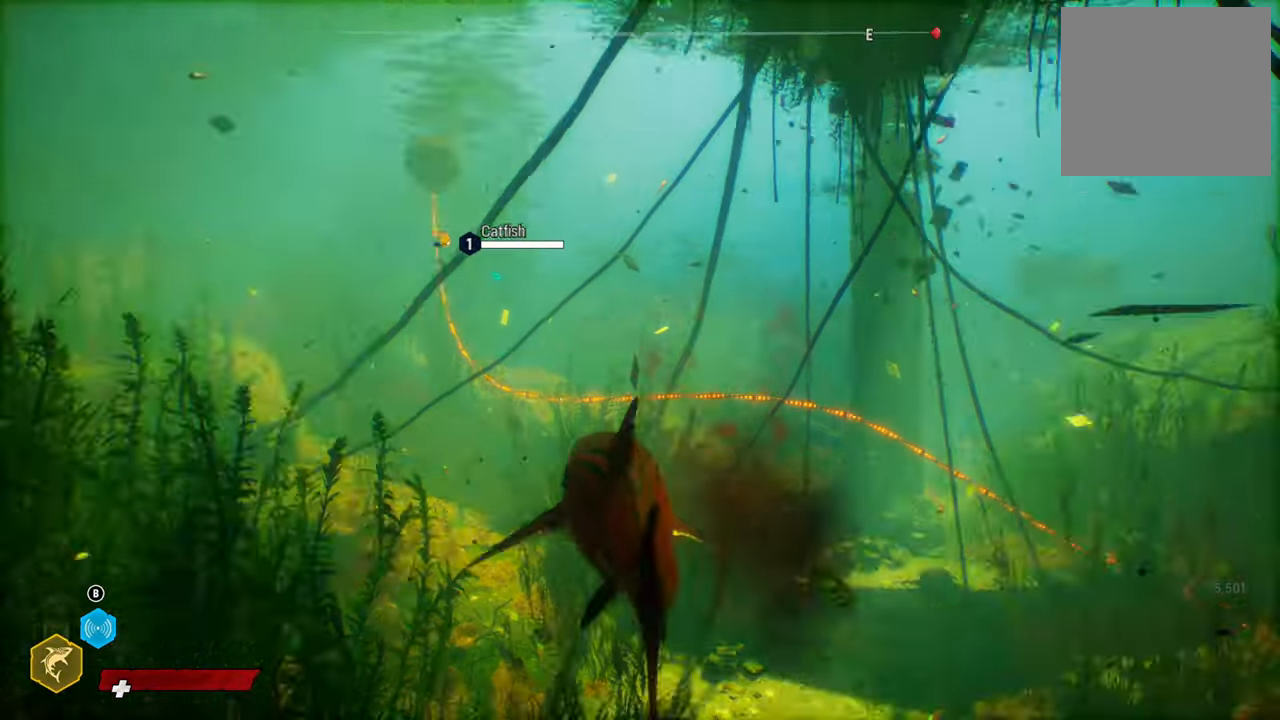
{"buttons": ["L2", "R2"], "left_stick": "up", "right_stick": "center", "events": [[100, "R3", "up"], [320, "R2", "down"], [340, "L2", "down"], [340, "left_stick", "up"]]}
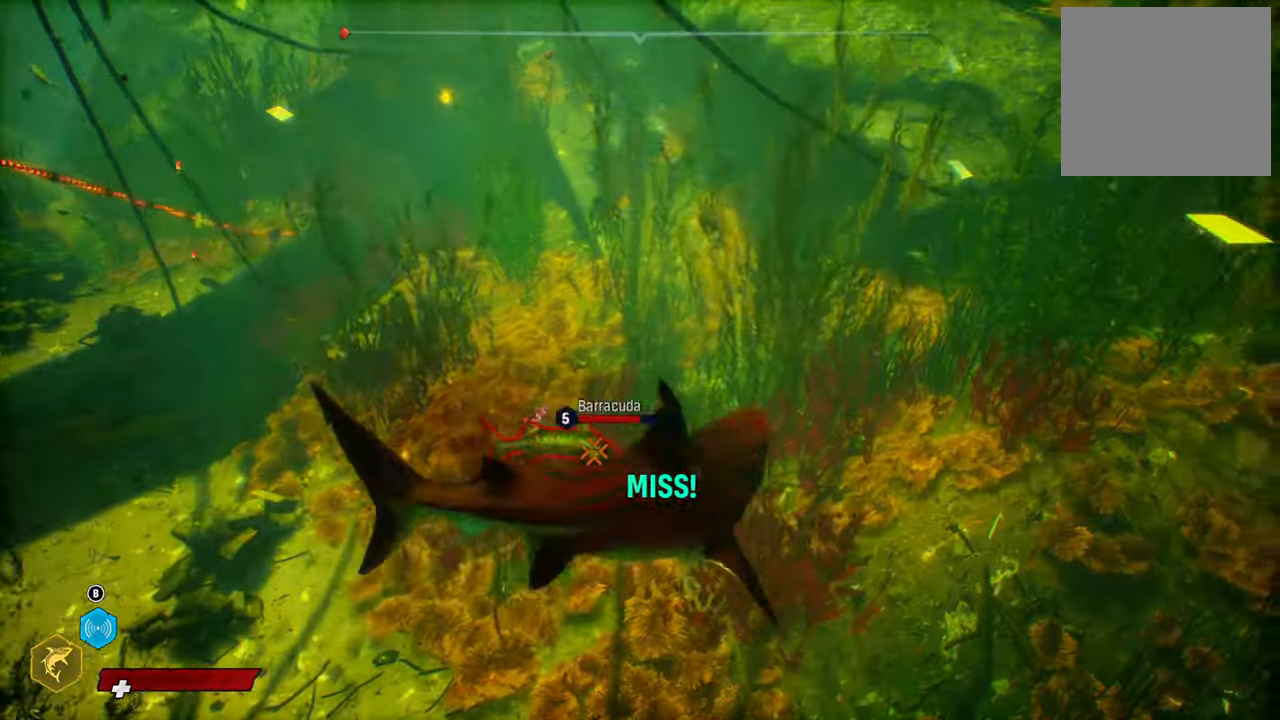
{"buttons": [], "left_stick": "down", "right_stick": "up-left", "events": [[320, "R2", "up"], [400, "L2", "up"], [400, "left_stick", "down"], [460, "right_stick", "up-left"]]}
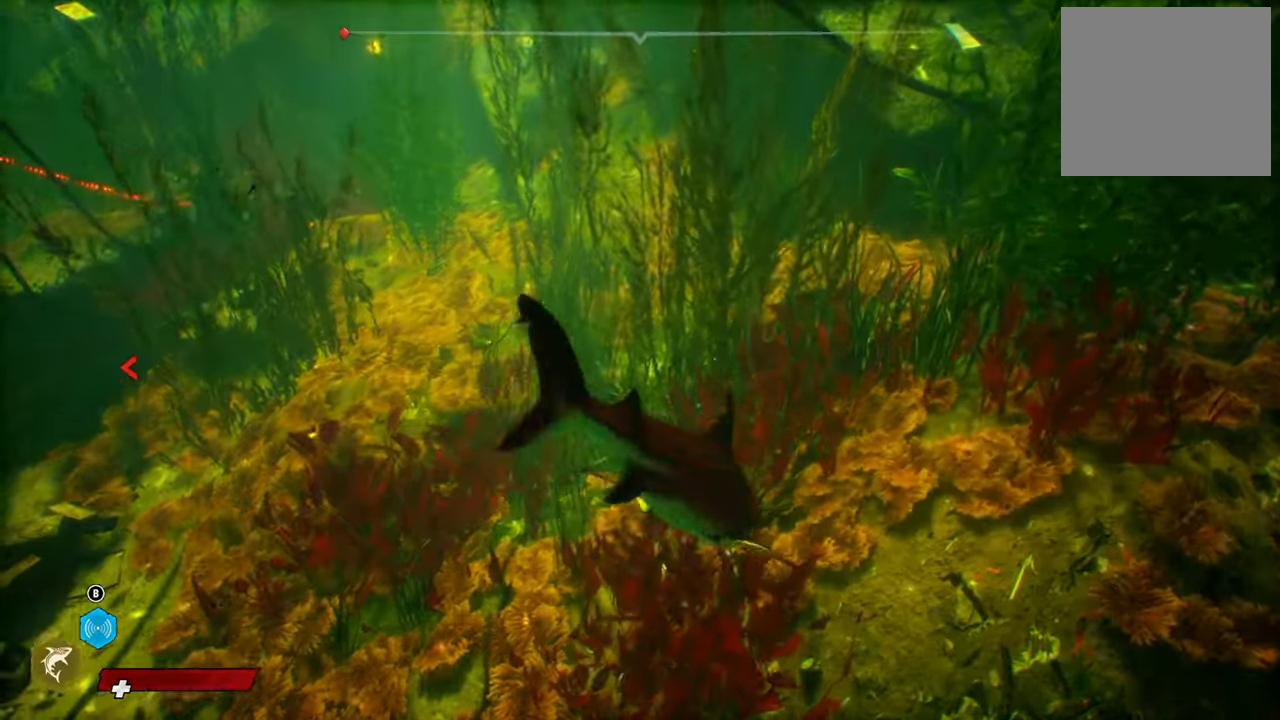
{"buttons": [], "left_stick": "up-left", "right_stick": "center", "events": [[60, "right_stick", "center"], [140, "right_stick", "up-right"], [160, "R3", "down"], [260, "left_stick", "center"], [320, "R3", "up"], [400, "right_stick", "center"], [500, "left_stick", "up-left"]]}
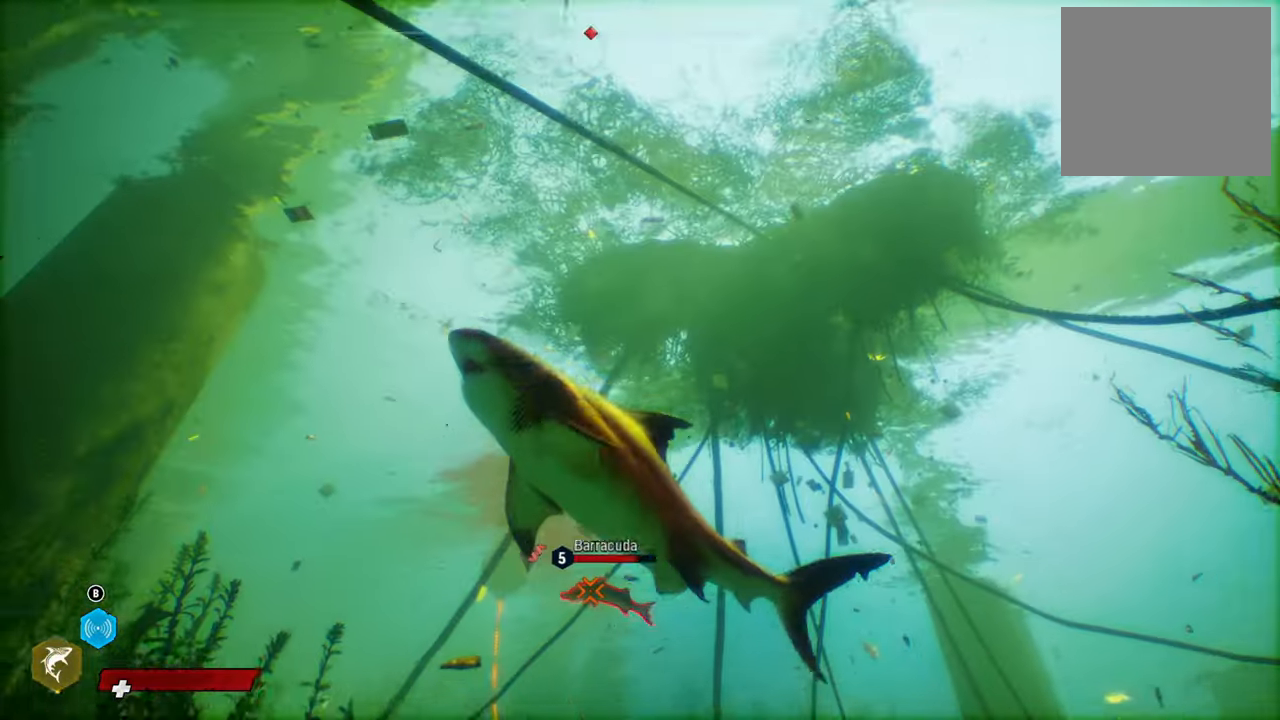
{"buttons": ["L2", "R2"], "left_stick": "up", "right_stick": "center", "events": [[140, "L2", "down"], [140, "left_stick", "up"], [260, "R2", "down"]]}
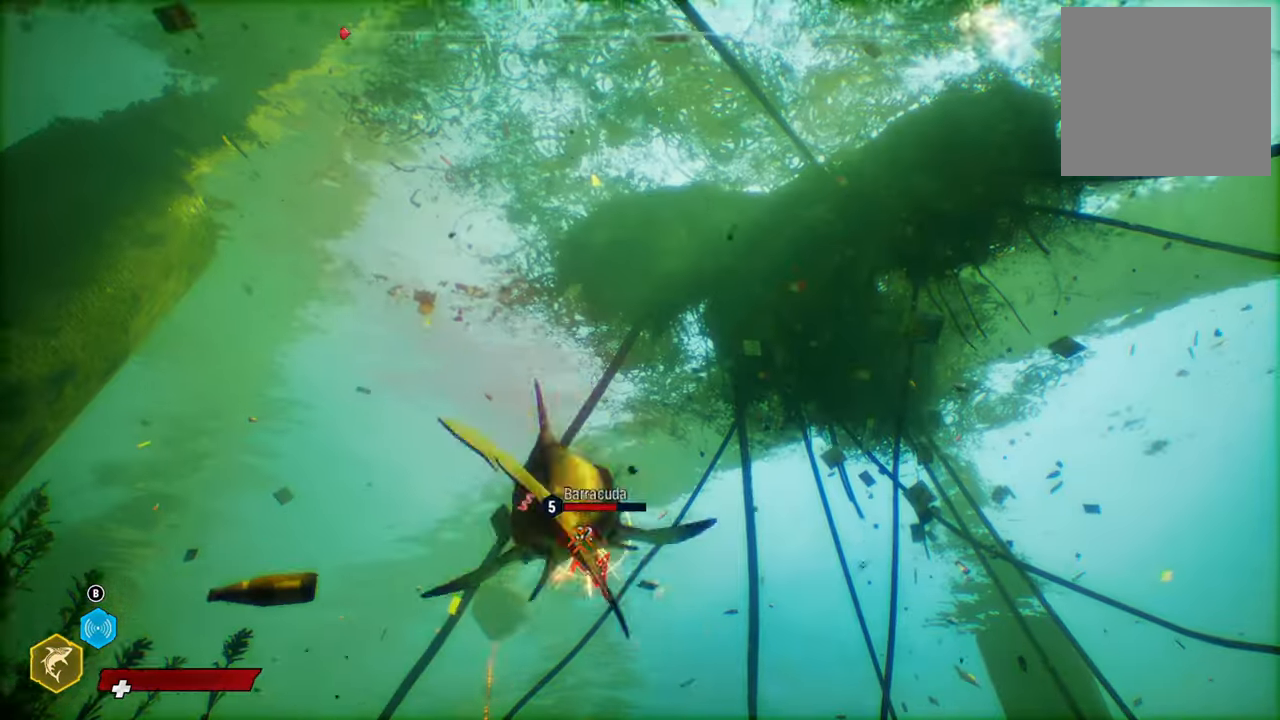
{"buttons": ["R2"], "left_stick": "up-left", "right_stick": "center", "events": [[80, "L2", "up"], [80, "R2", "up"], [100, "left_stick", "up-right"], [140, "R3", "down"], [260, "left_stick", "center"], [320, "right_stick", "up-right"], [380, "R2", "down"], [420, "left_stick", "up"], [420, "right_stick", "center"], [440, "R3", "up"], [480, "left_stick", "up-left"]]}
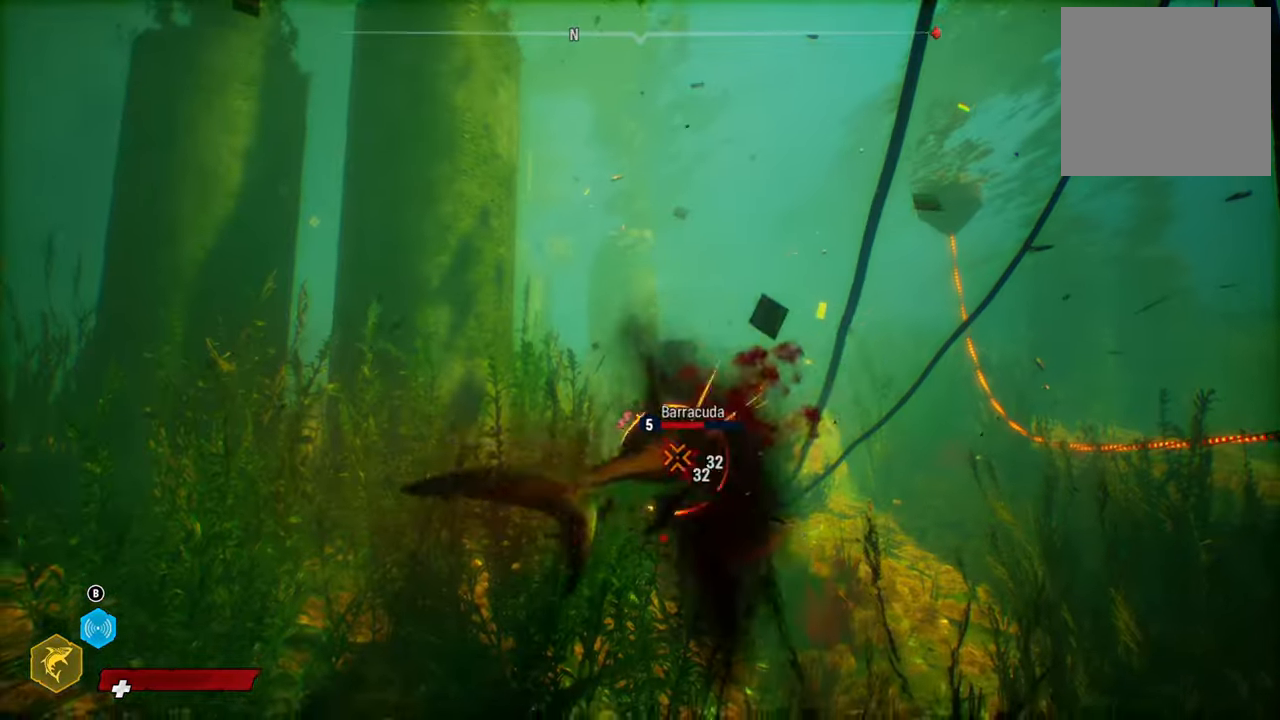
{"buttons": ["R2"], "left_stick": "up-left", "right_stick": "down-left", "events": [[20, "right_stick", "up-right"], [180, "R3", "down"], [240, "R3", "up"], [240, "right_stick", "down-left"], [360, "right_stick", "up-right"], [500, "right_stick", "down-left"]]}
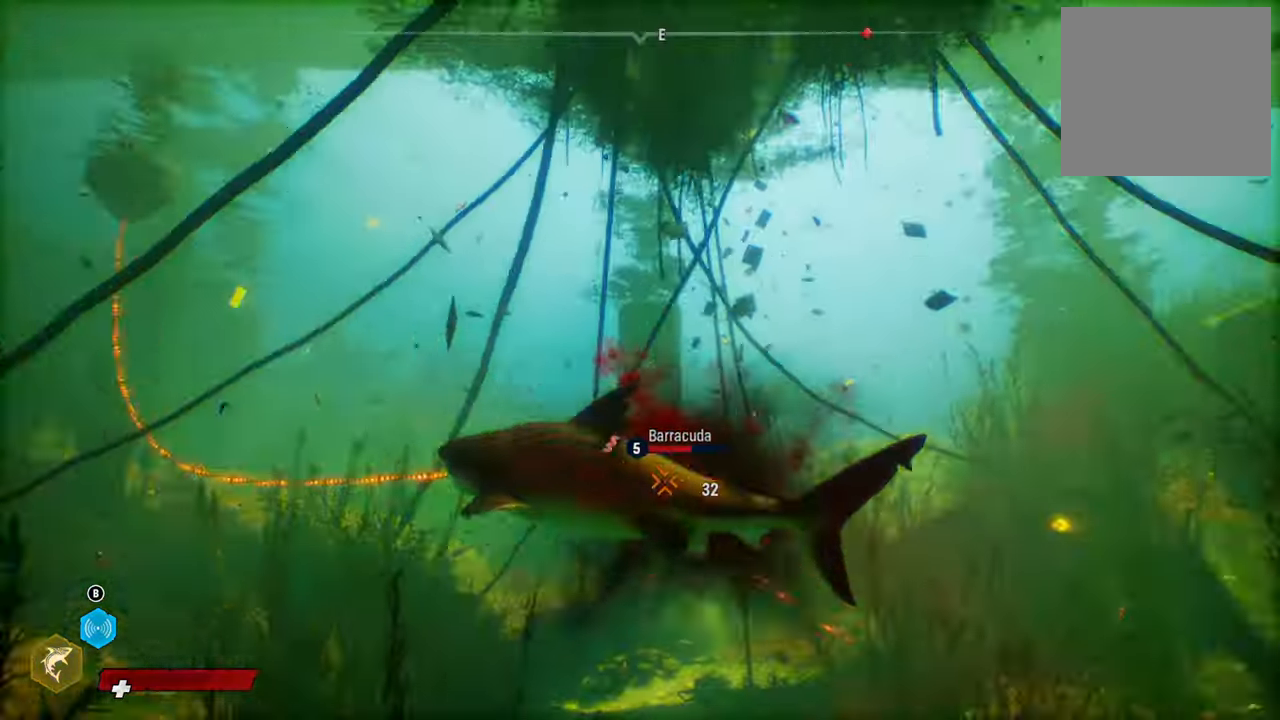
{"buttons": [], "left_stick": "up", "right_stick": "center", "events": [[100, "left_stick", "up"], [140, "right_stick", "up-right"], [220, "right_stick", "center"], [240, "R2", "up"], [360, "R3", "down"], [500, "R3", "up"]]}